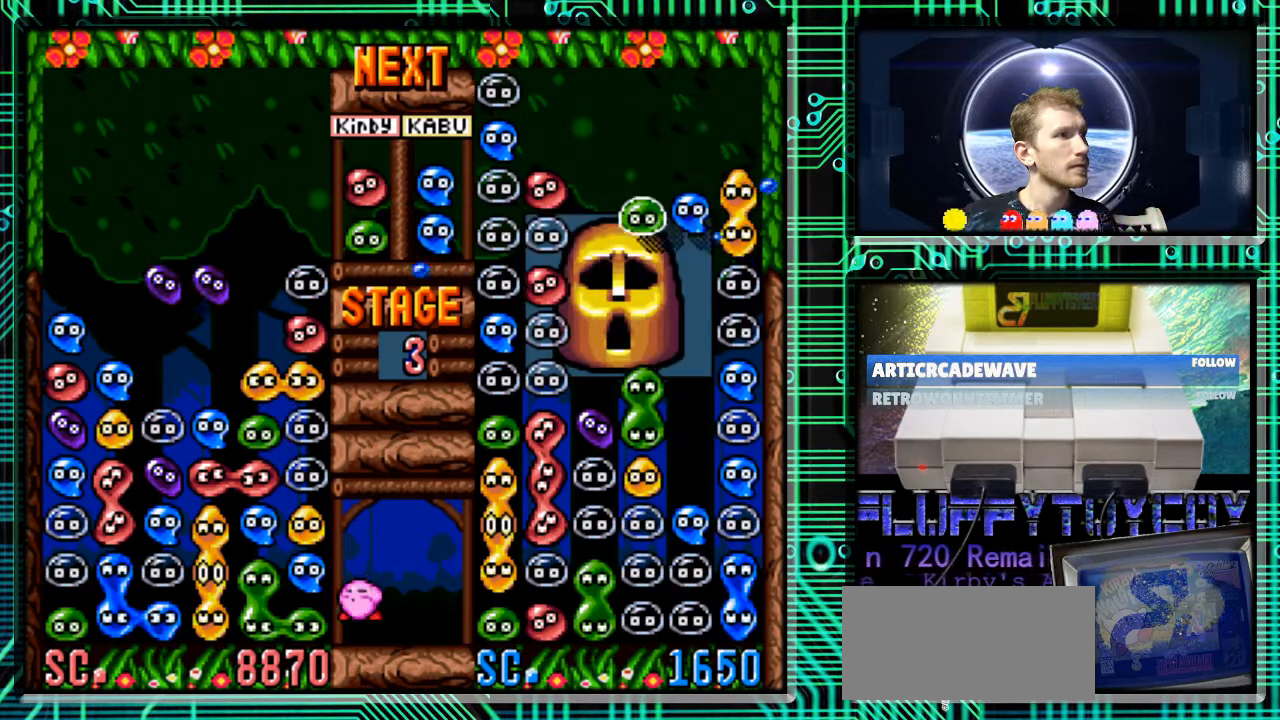
Gameplay with a controller (Nintendo layout); each line is a JSON object with the inputs held at the frame after it. "events" lists button and stick changes between this image and that frame as [ms after this image, input, new state], when the widget could be followed in between. Not read: L3 R3.
{"buttons": [], "events": [[367, "DPAD_DOWN", "up"]]}
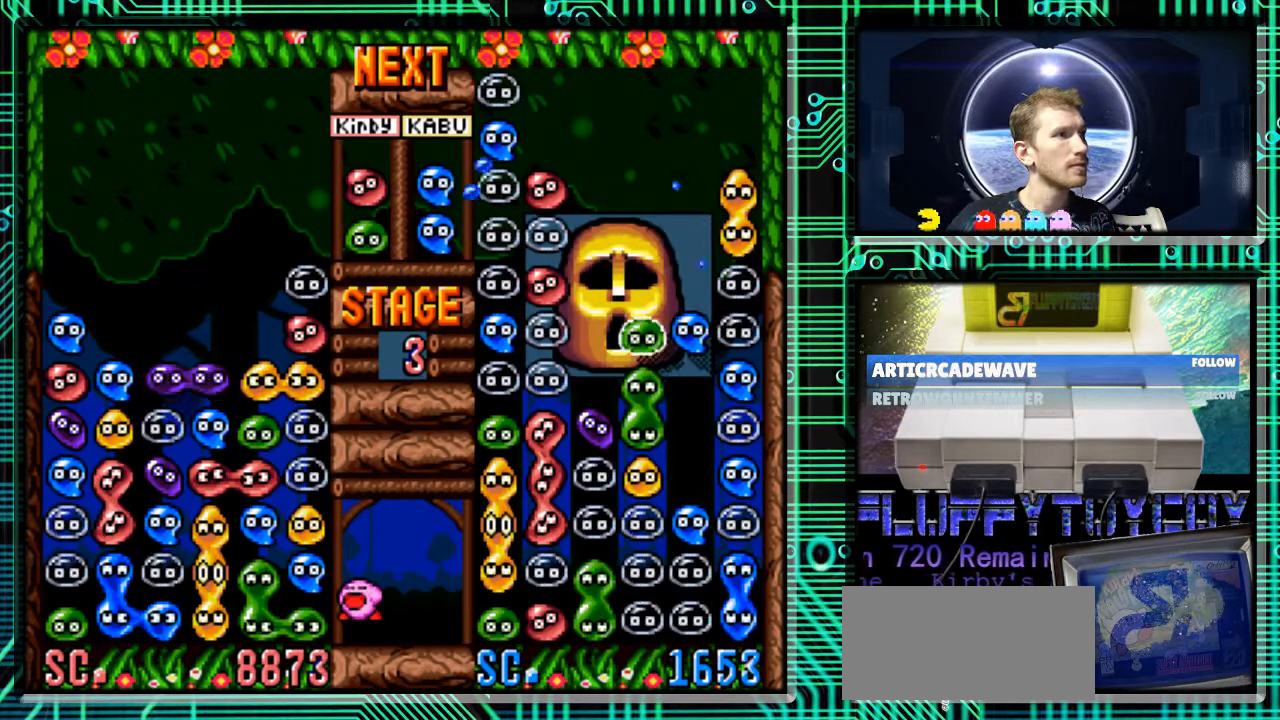
{"buttons": [], "events": []}
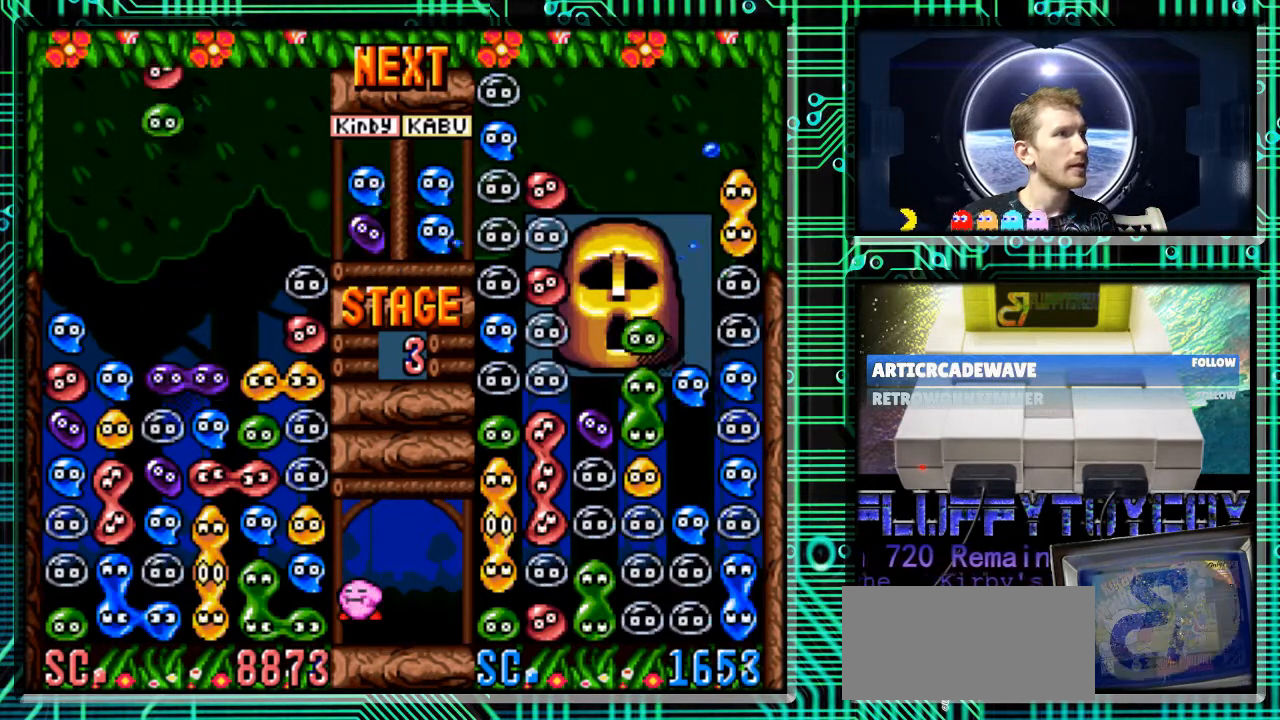
{"buttons": [], "events": [[367, "DPAD_RIGHT", "down"], [500, "DPAD_RIGHT", "up"]]}
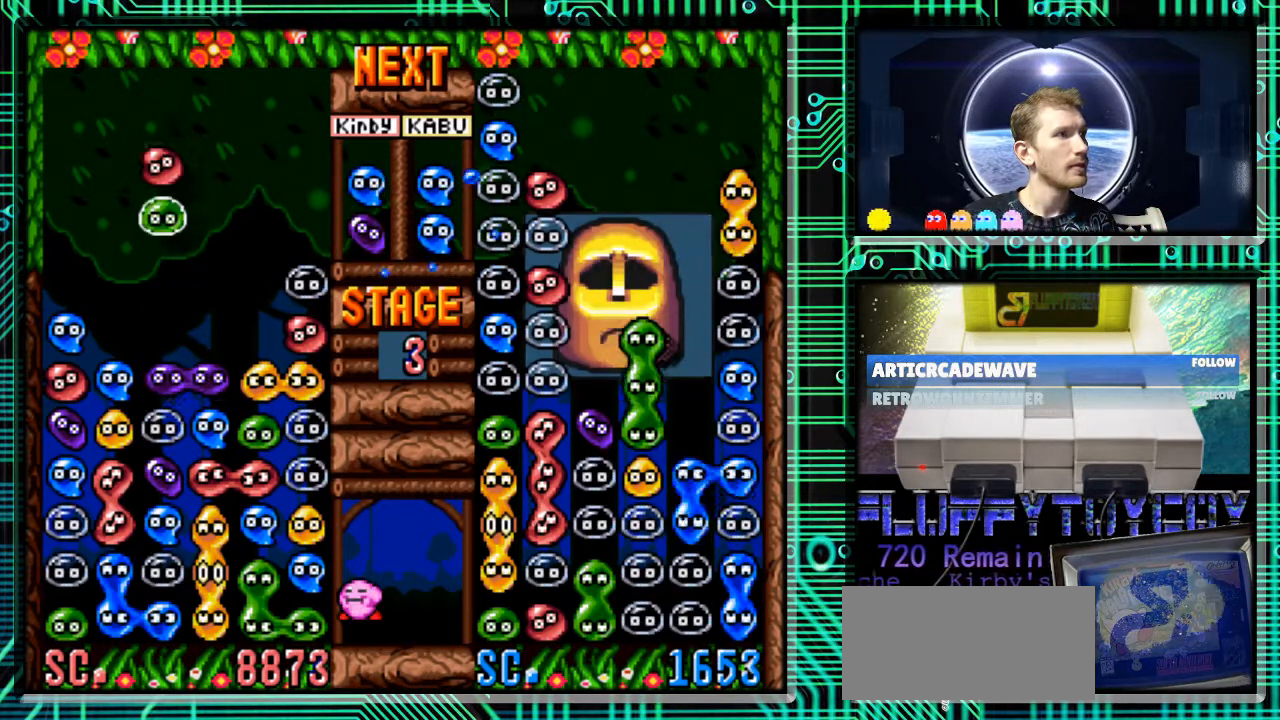
{"buttons": ["B", "DPAD_RIGHT"], "events": [[200, "B", "down"], [333, "B", "up"], [400, "B", "down"], [433, "DPAD_RIGHT", "down"]]}
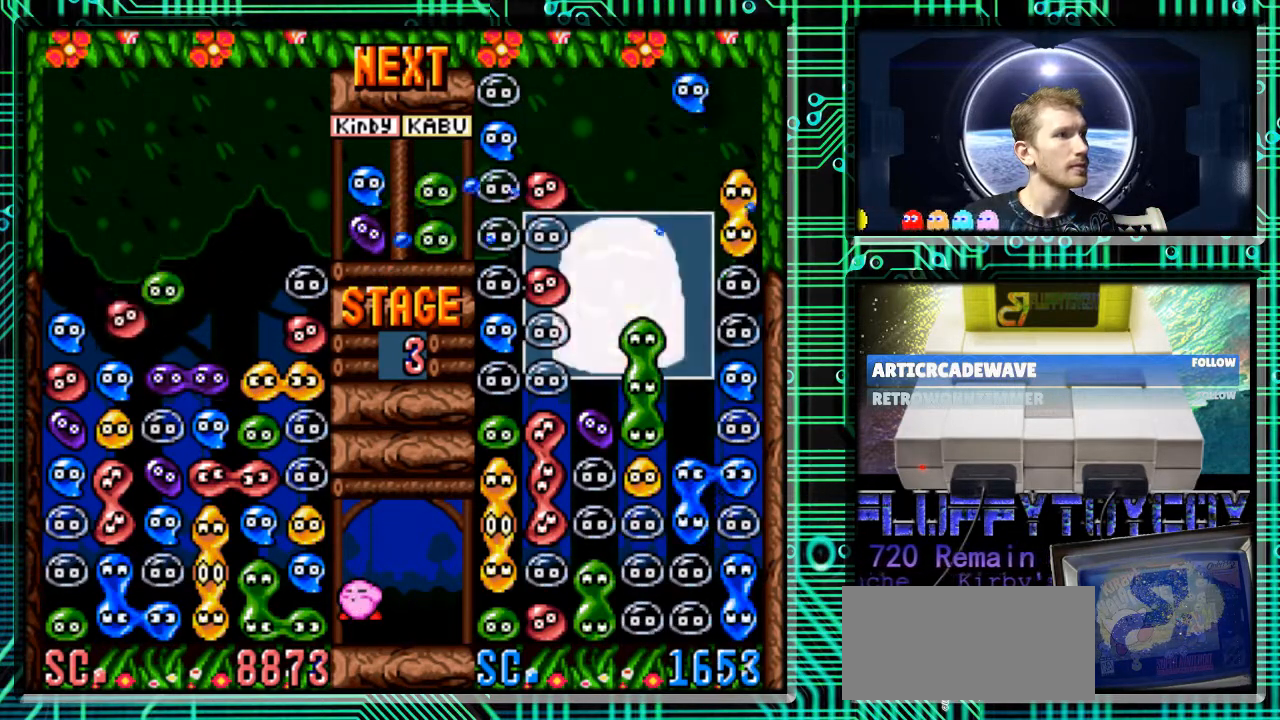
{"buttons": ["DPAD_DOWN"], "events": [[200, "B", "up"], [233, "DPAD_RIGHT", "up"], [467, "DPAD_DOWN", "down"]]}
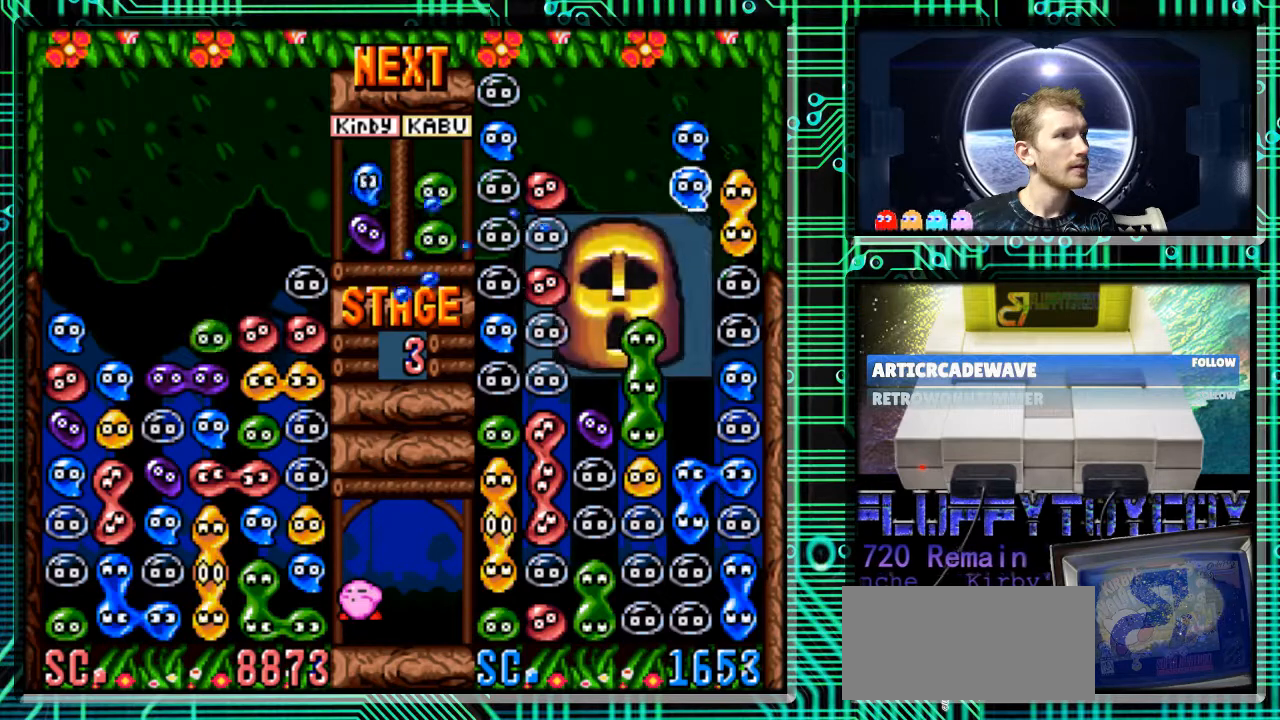
{"buttons": [], "events": [[133, "DPAD_DOWN", "up"]]}
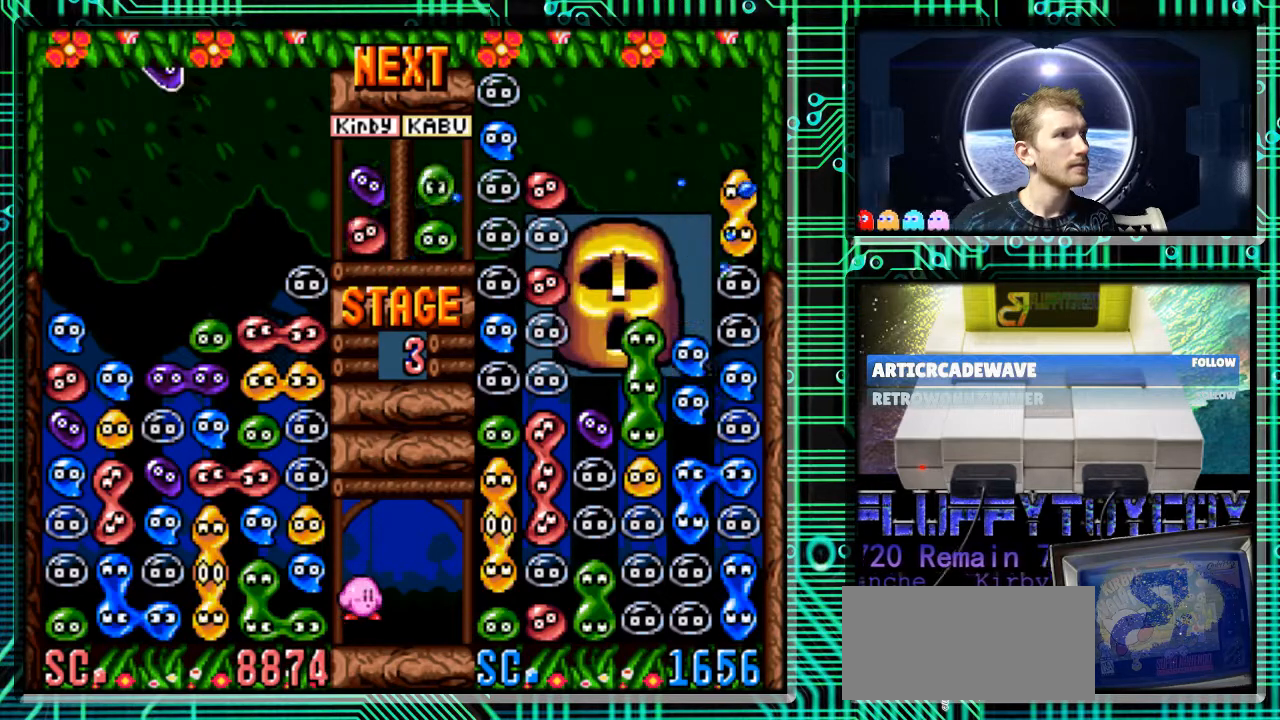
{"buttons": [], "events": []}
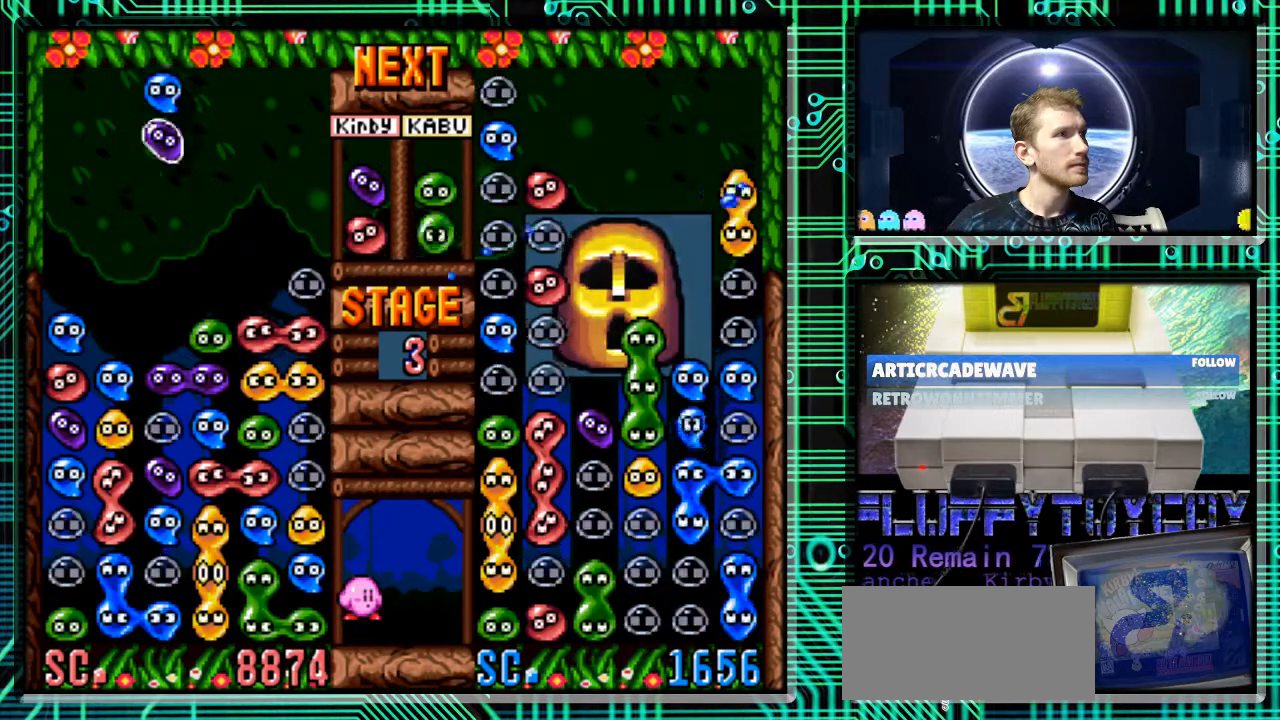
{"buttons": [], "events": [[300, "B", "down"], [367, "DPAD_LEFT", "down"], [400, "B", "up"], [467, "DPAD_LEFT", "up"]]}
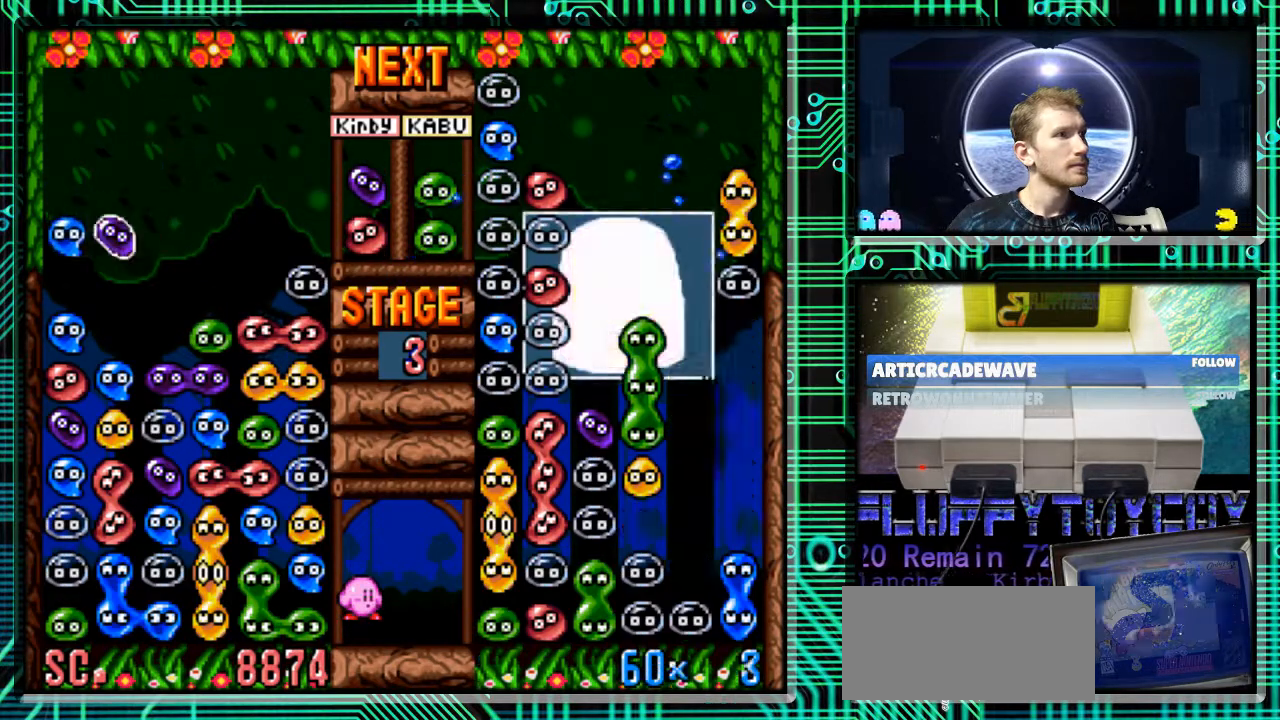
{"buttons": ["DPAD_DOWN"], "events": [[200, "DPAD_RIGHT", "down"], [333, "DPAD_RIGHT", "up"], [433, "DPAD_DOWN", "down"]]}
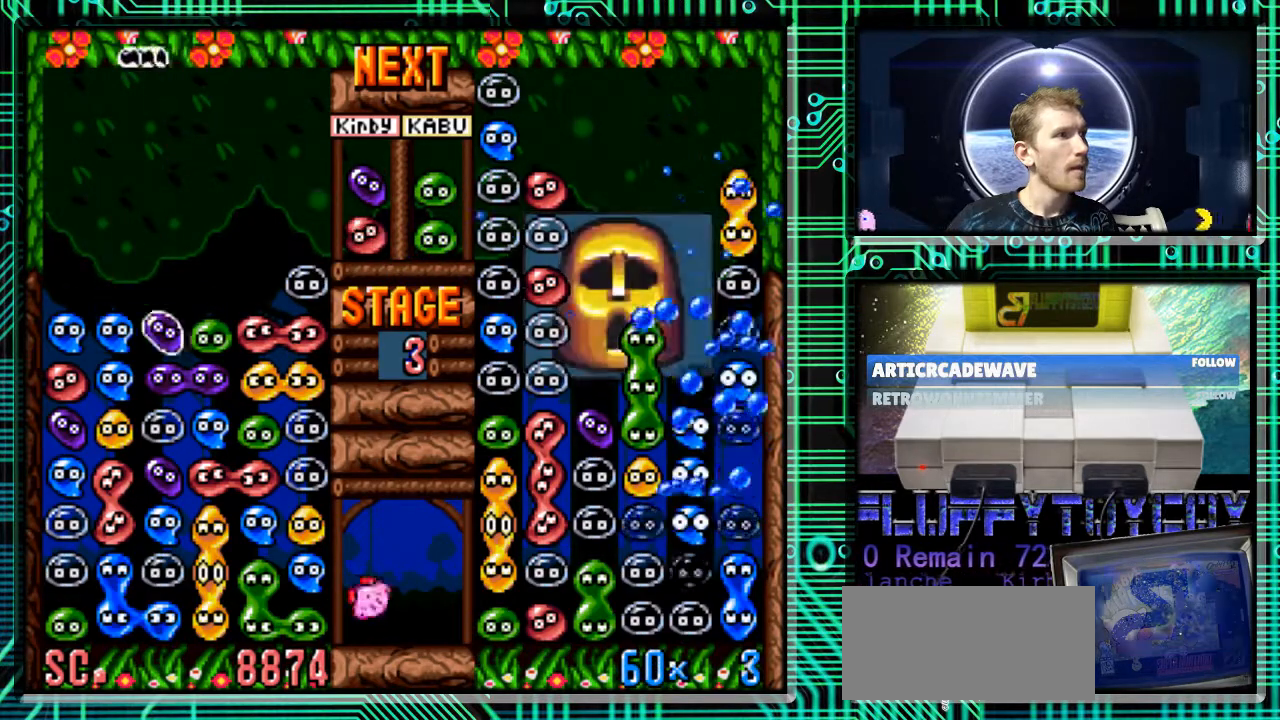
{"buttons": [], "events": [[133, "DPAD_DOWN", "up"]]}
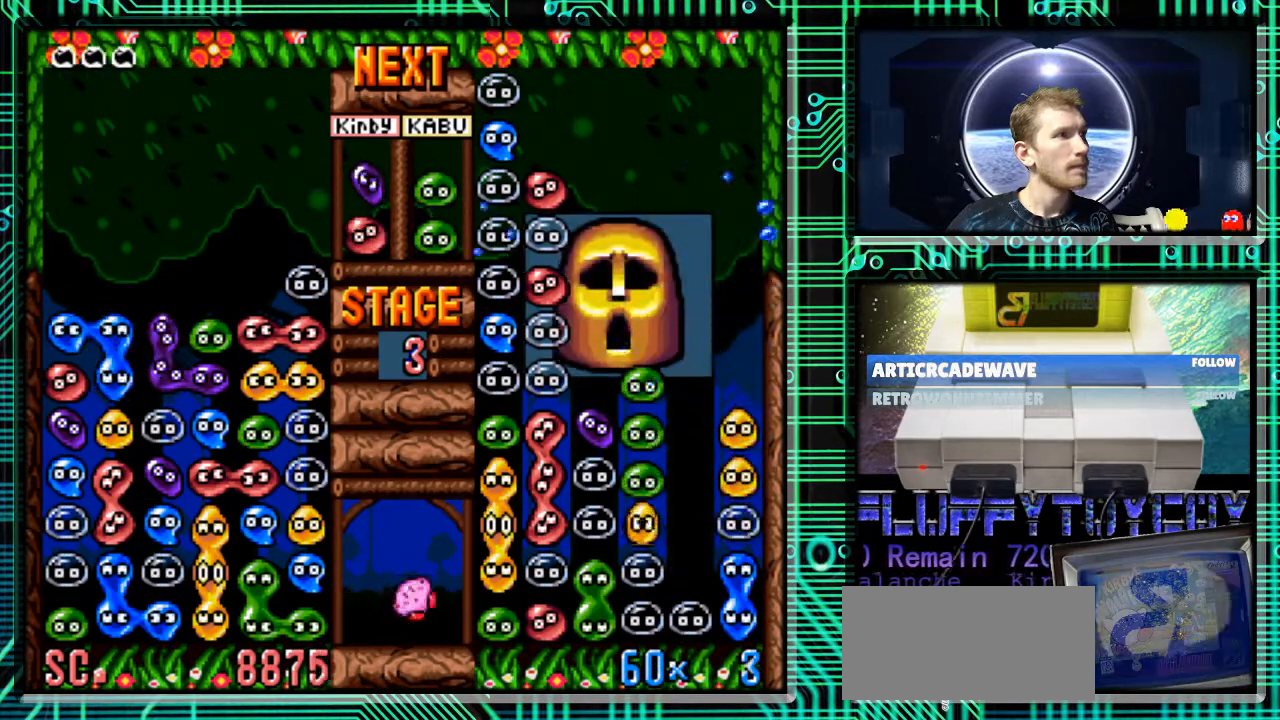
{"buttons": [], "events": []}
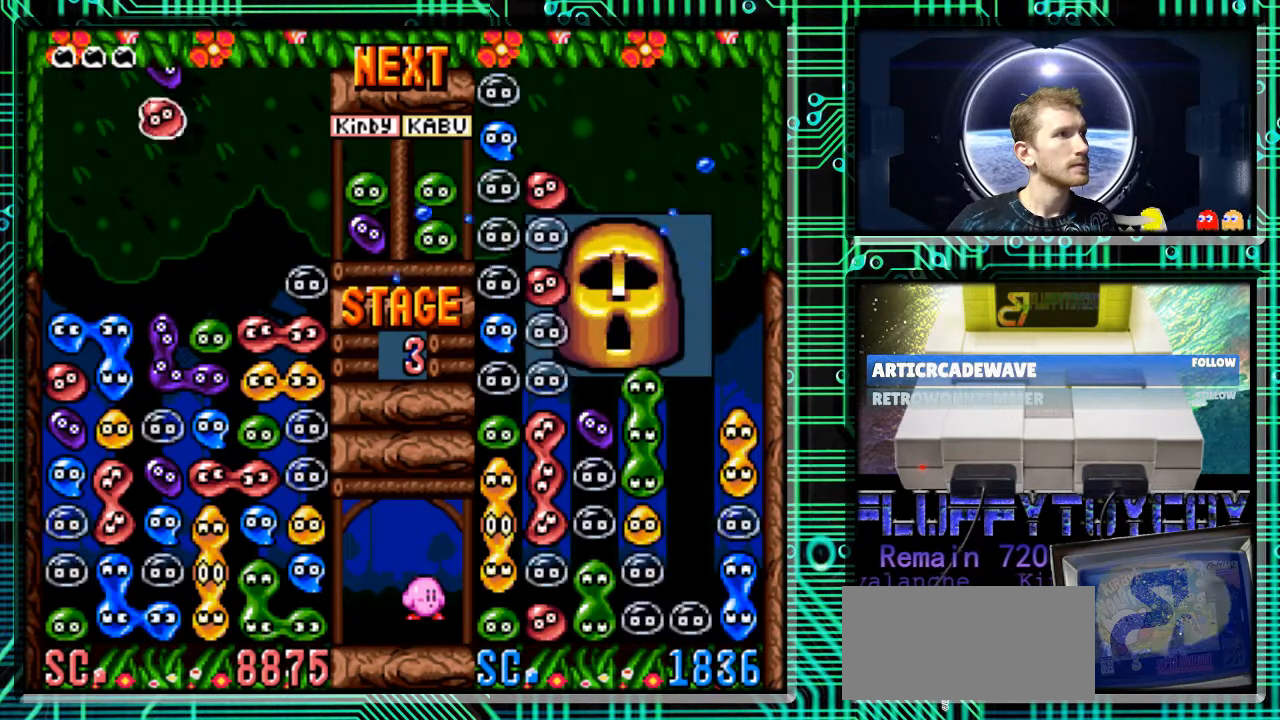
{"buttons": [], "events": [[433, "B", "down"], [500, "B", "up"]]}
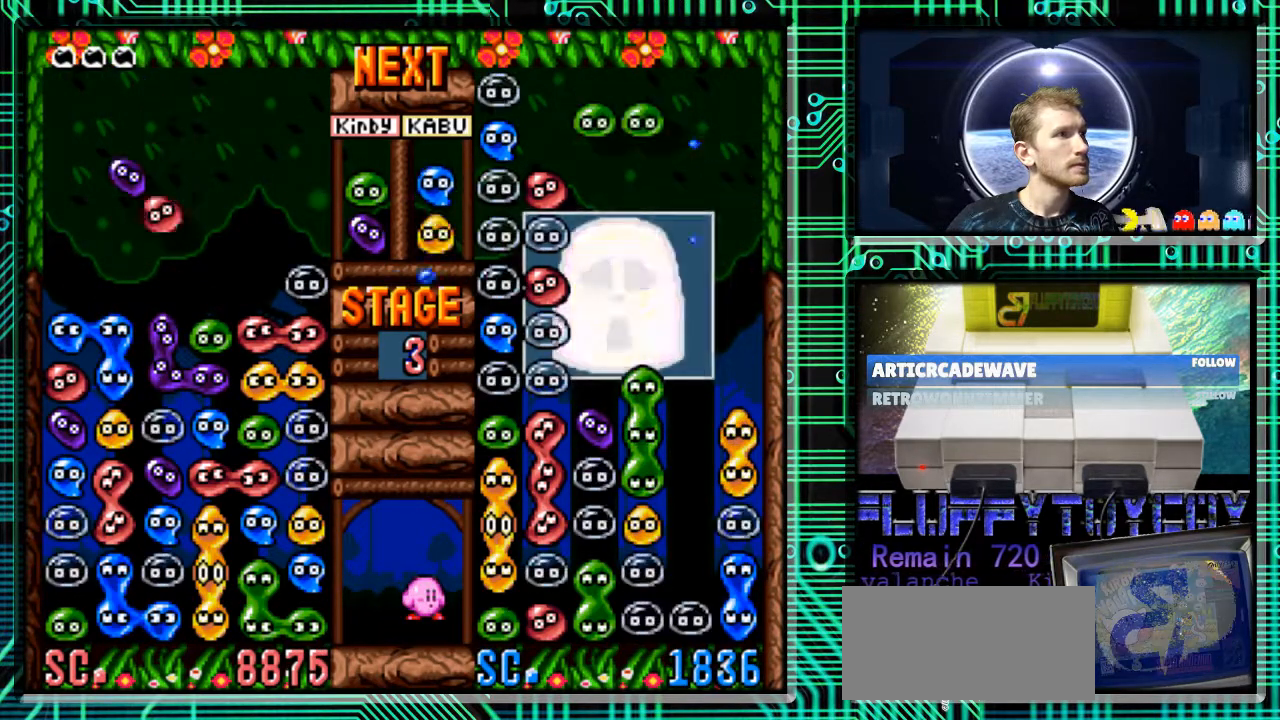
{"buttons": ["DPAD_DOWN"], "events": [[33, "DPAD_RIGHT", "down"], [100, "DPAD_RIGHT", "up"], [400, "DPAD_DOWN", "down"]]}
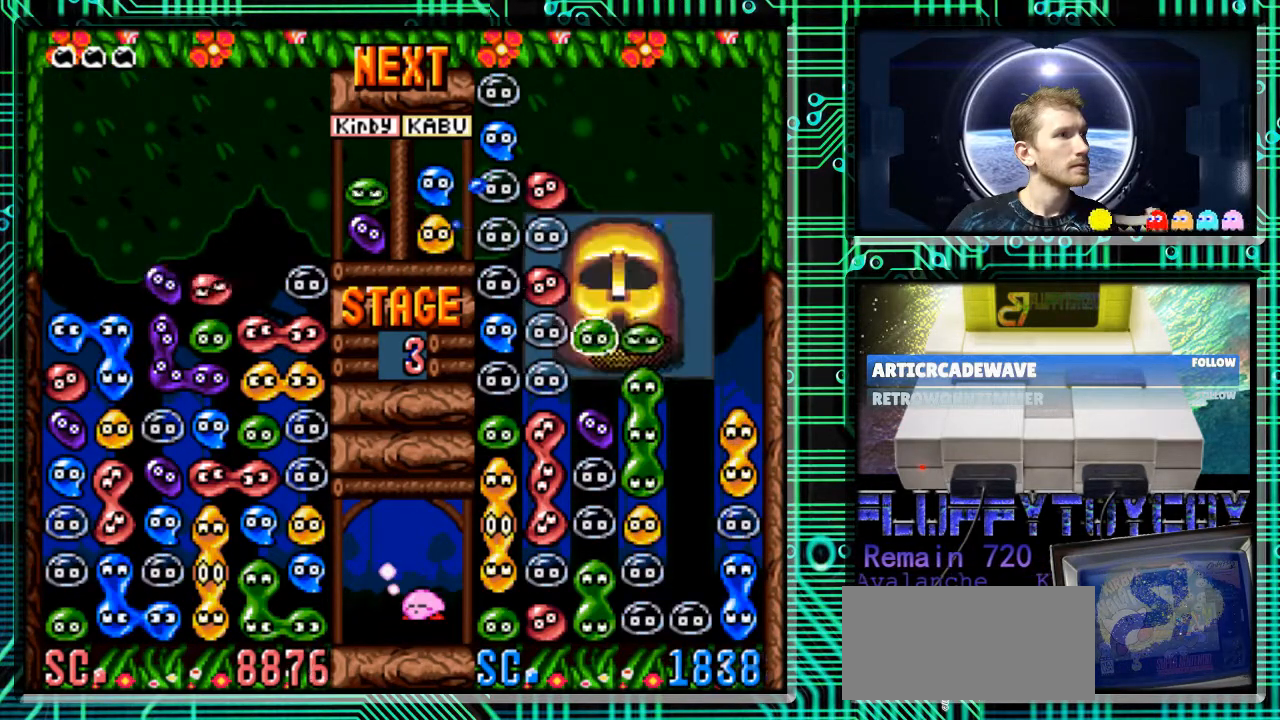
{"buttons": ["DPAD_DOWN"], "events": []}
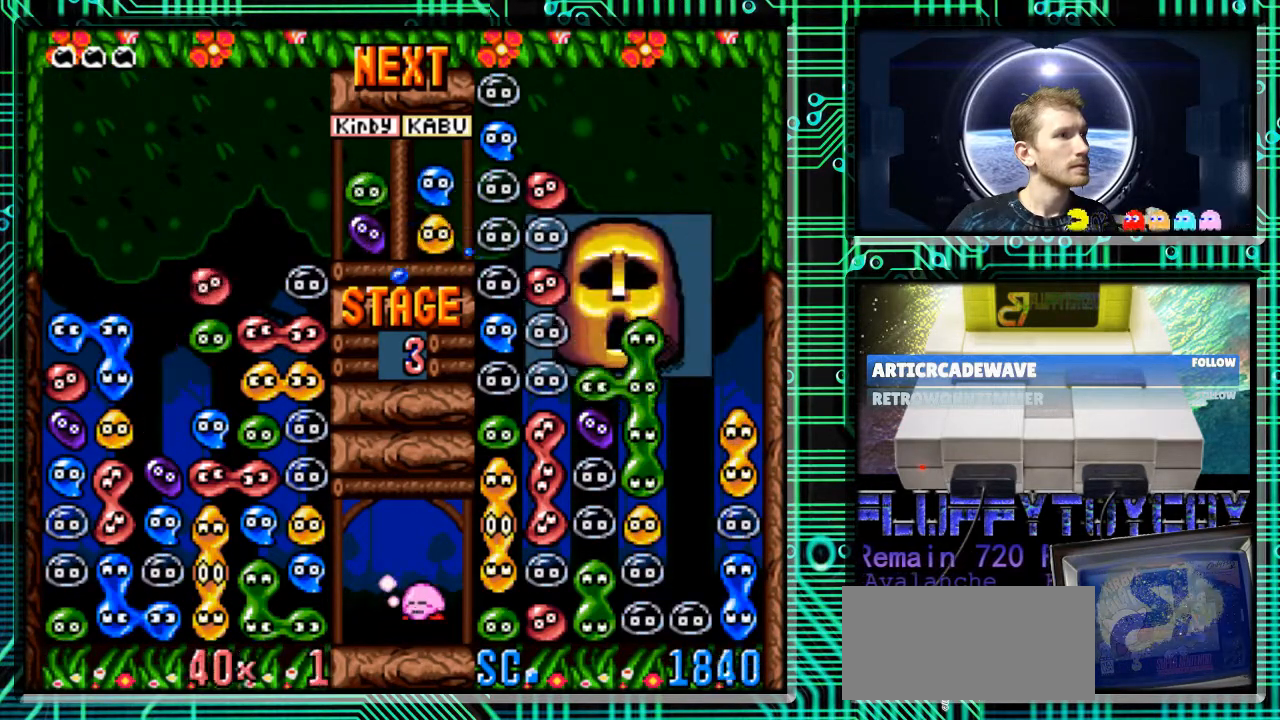
{"buttons": [], "events": [[133, "DPAD_DOWN", "up"]]}
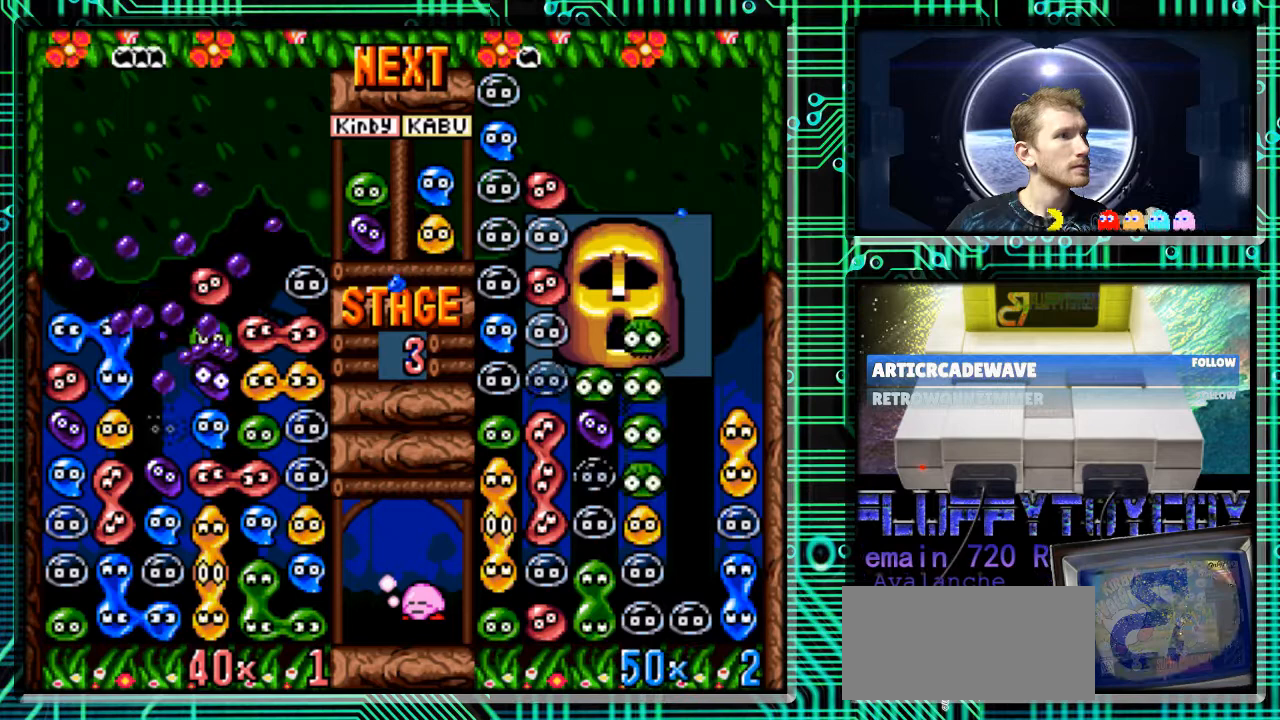
{"buttons": [], "events": []}
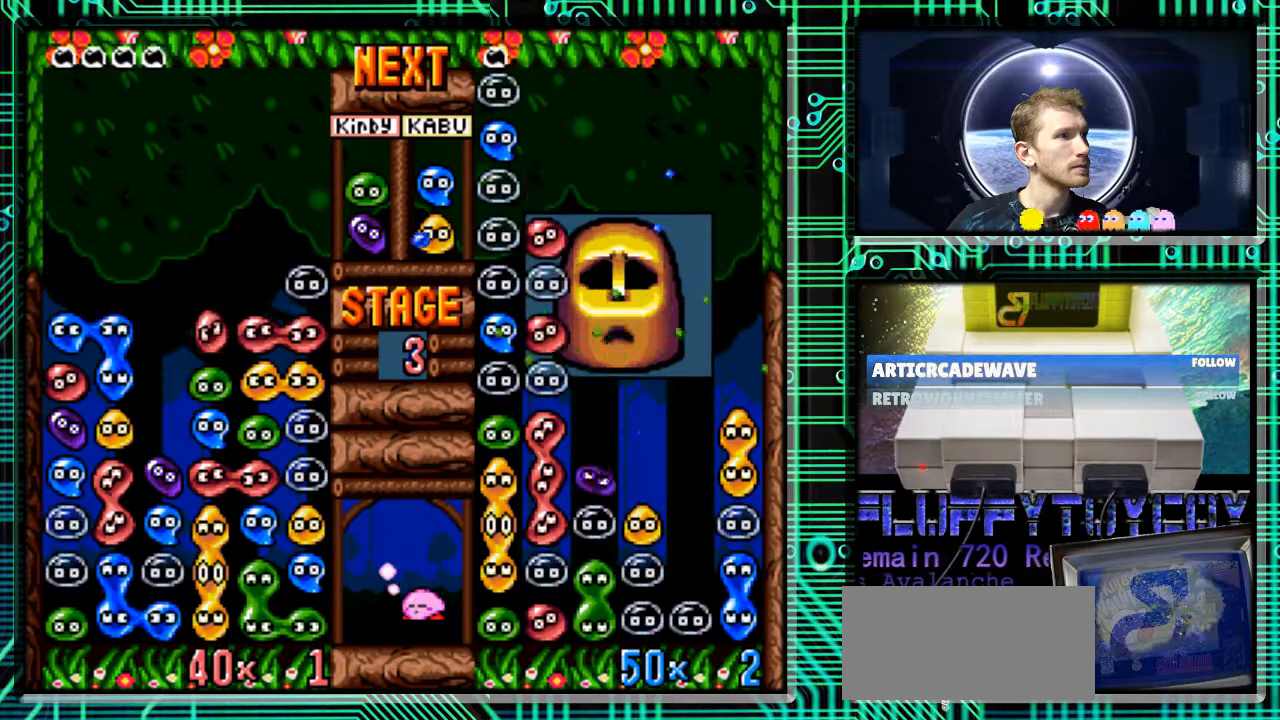
{"buttons": [], "events": []}
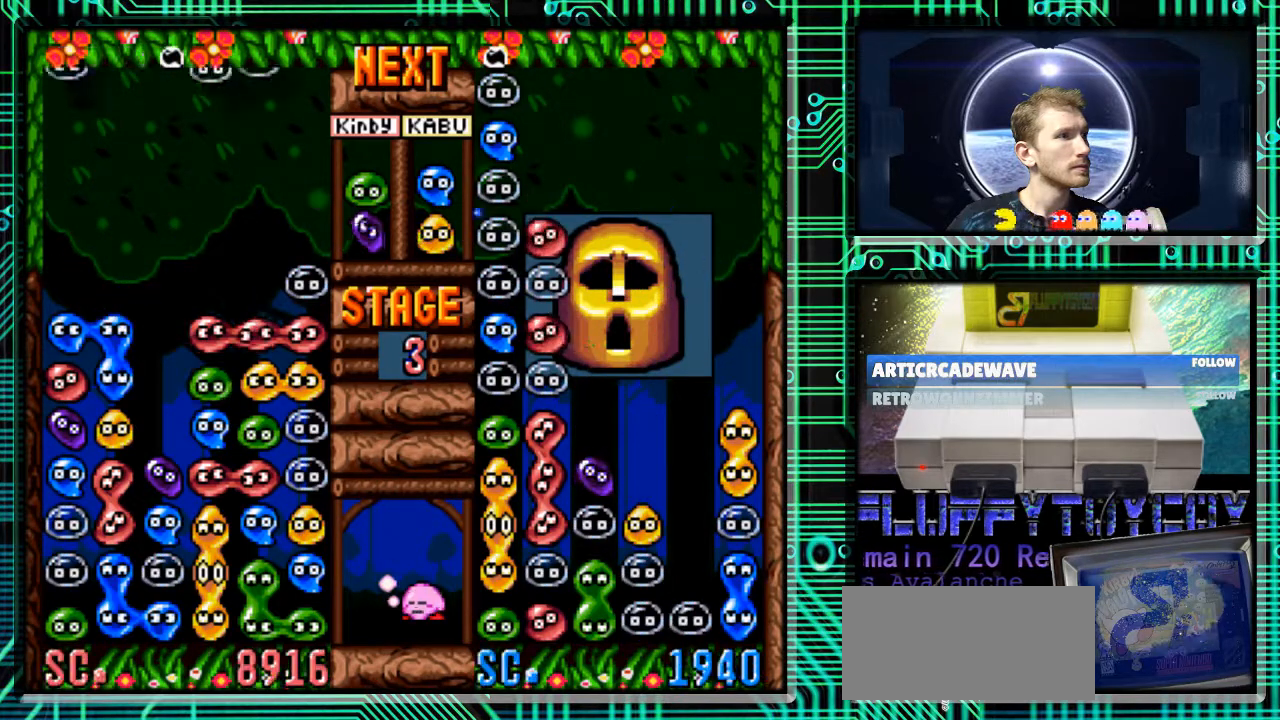
{"buttons": [], "events": []}
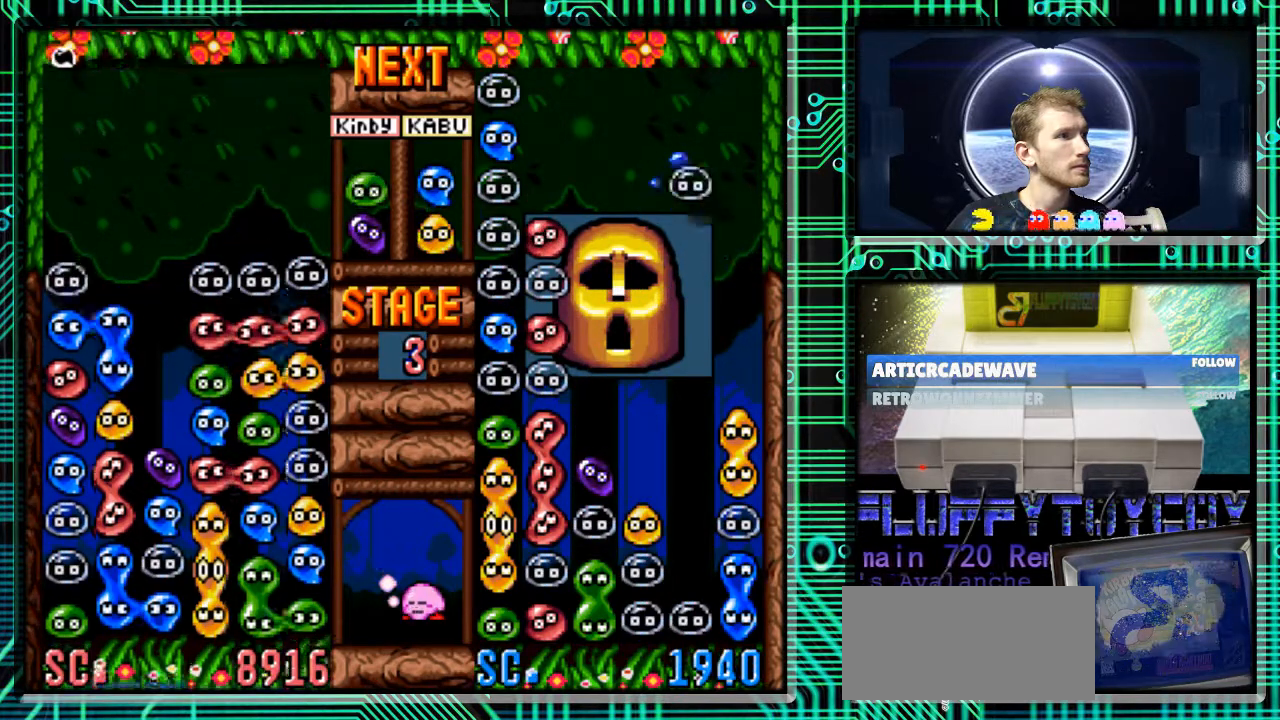
{"buttons": [], "events": []}
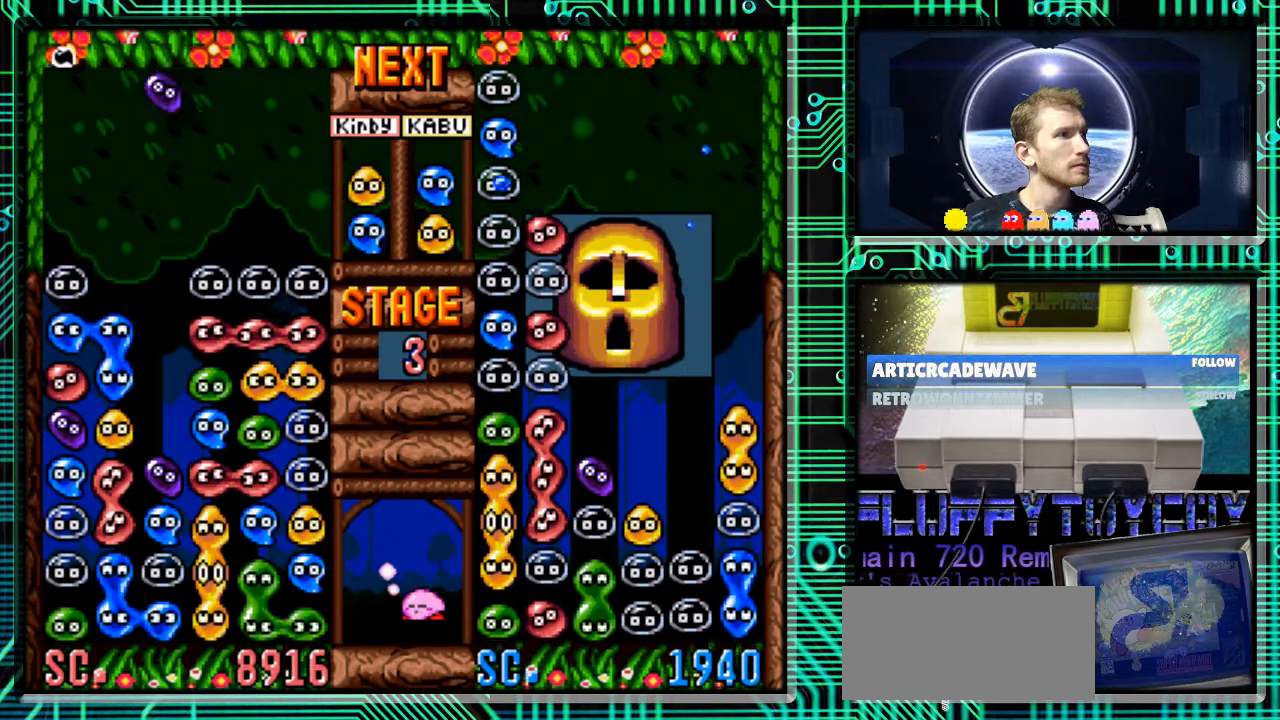
{"buttons": [], "events": []}
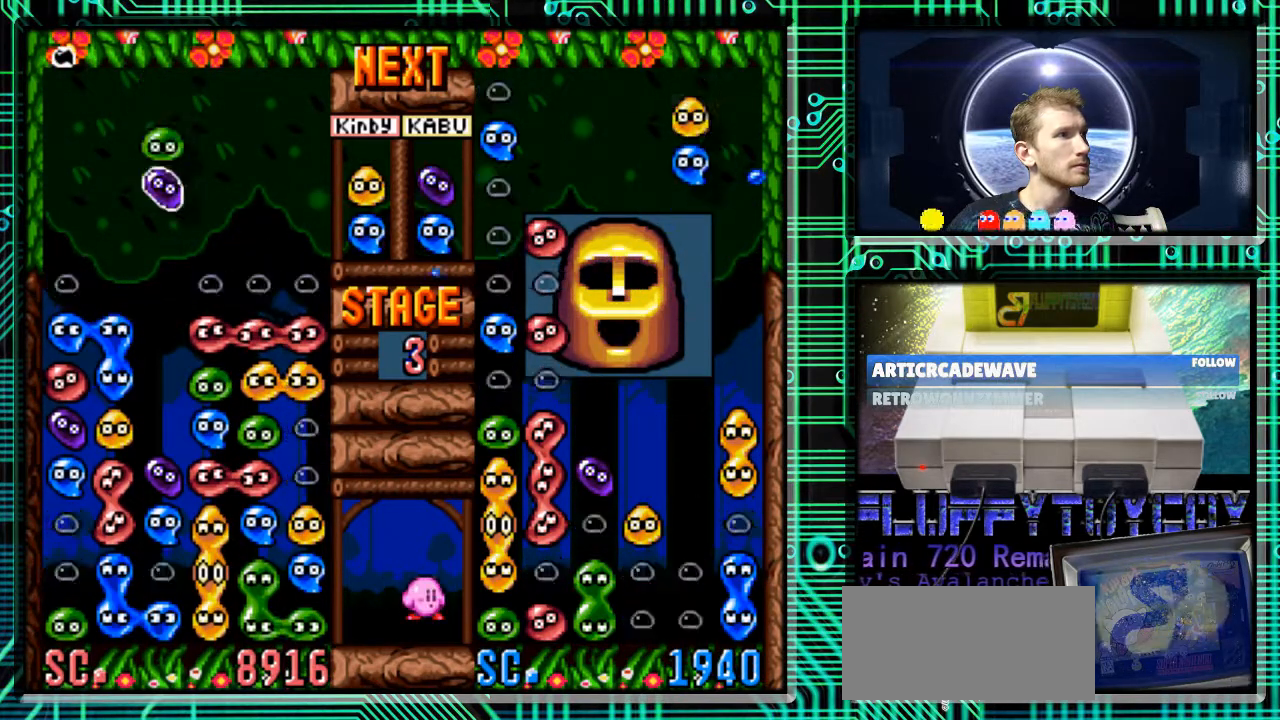
{"buttons": ["B"], "events": [[67, "DPAD_LEFT", "down"], [167, "DPAD_LEFT", "up"], [467, "B", "down"]]}
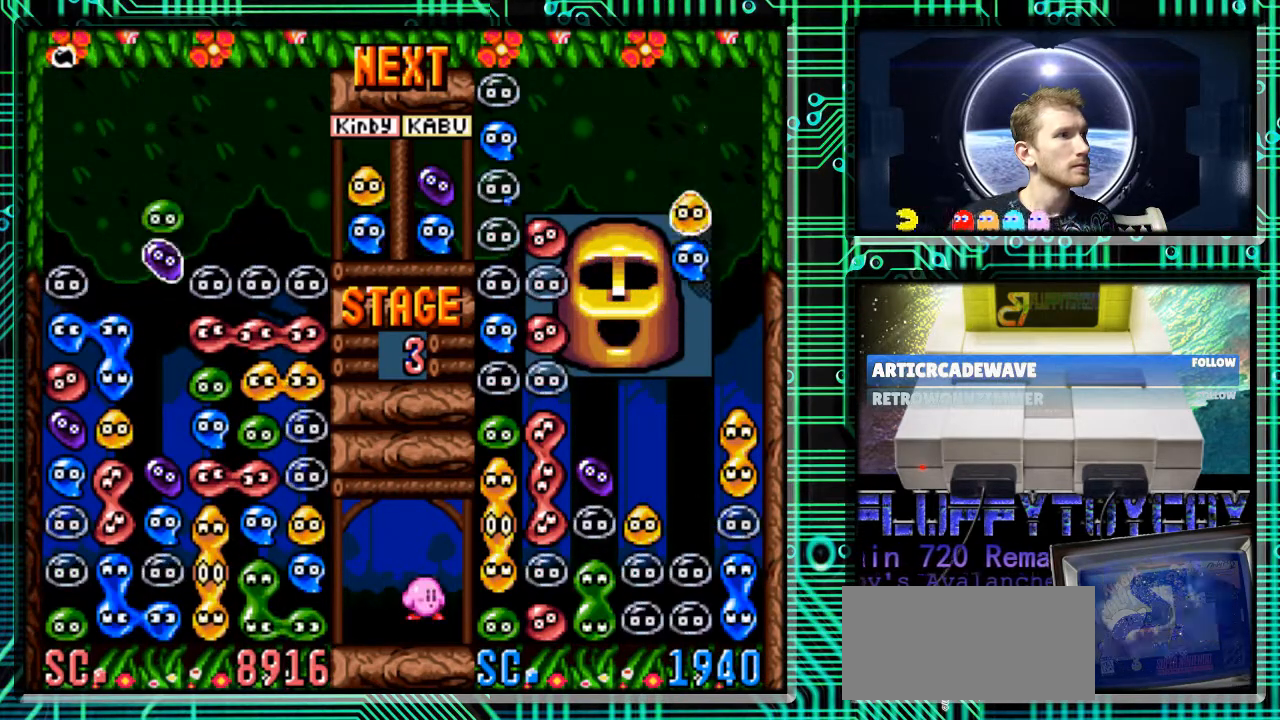
{"buttons": ["B"], "events": [[100, "B", "up"], [233, "B", "down"], [333, "B", "up"], [433, "B", "down"]]}
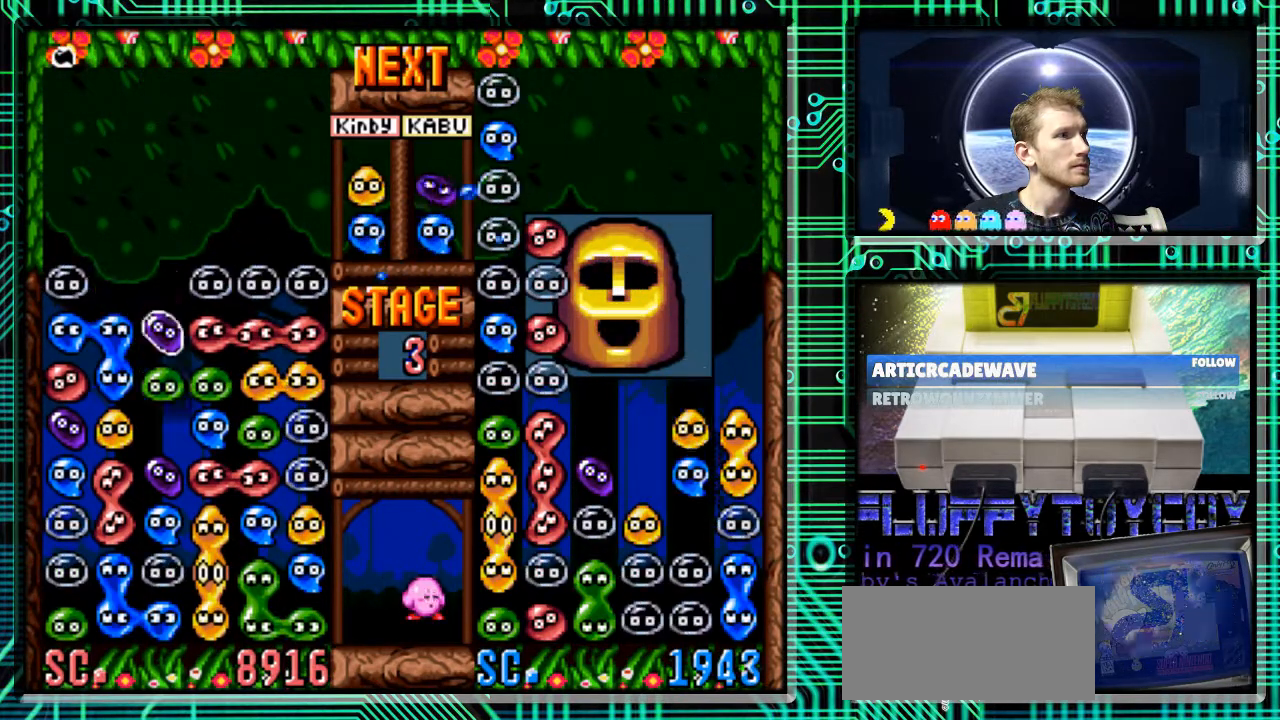
{"buttons": ["DPAD_UP"], "events": [[100, "B", "up"], [167, "B", "down"], [300, "B", "up"], [500, "DPAD_UP", "down"]]}
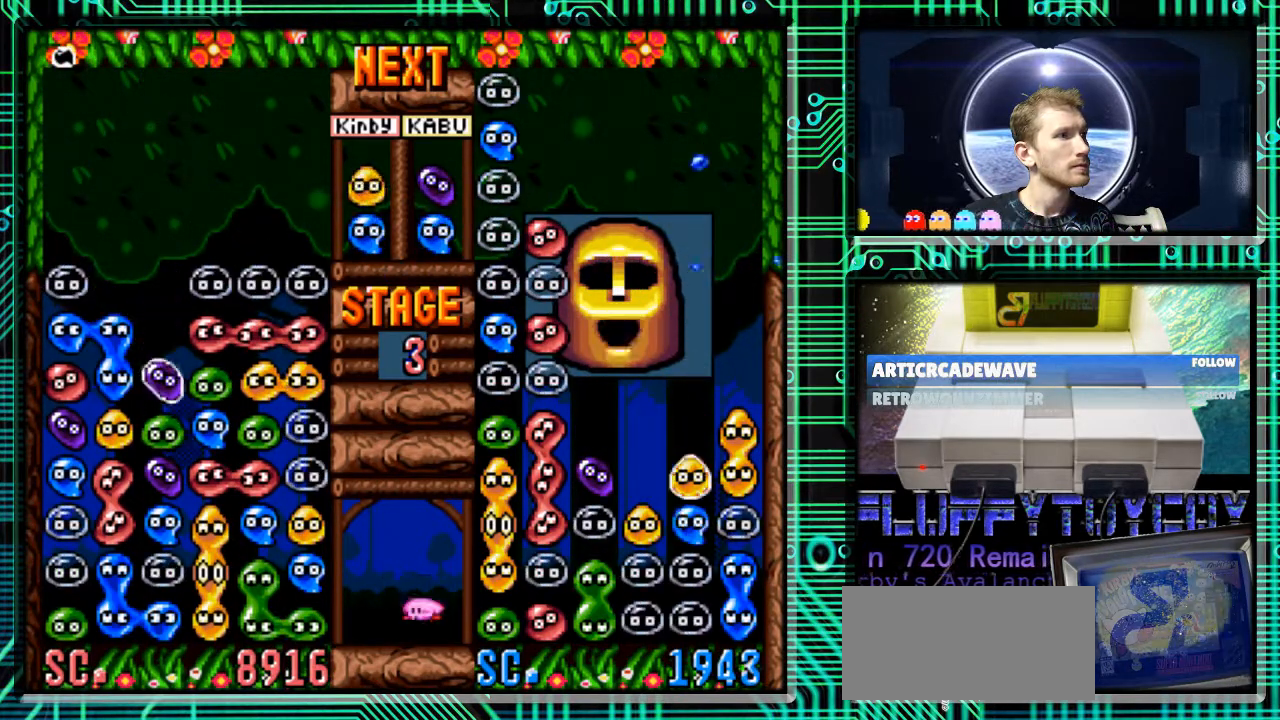
{"buttons": [], "events": [[100, "DPAD_UP", "up"]]}
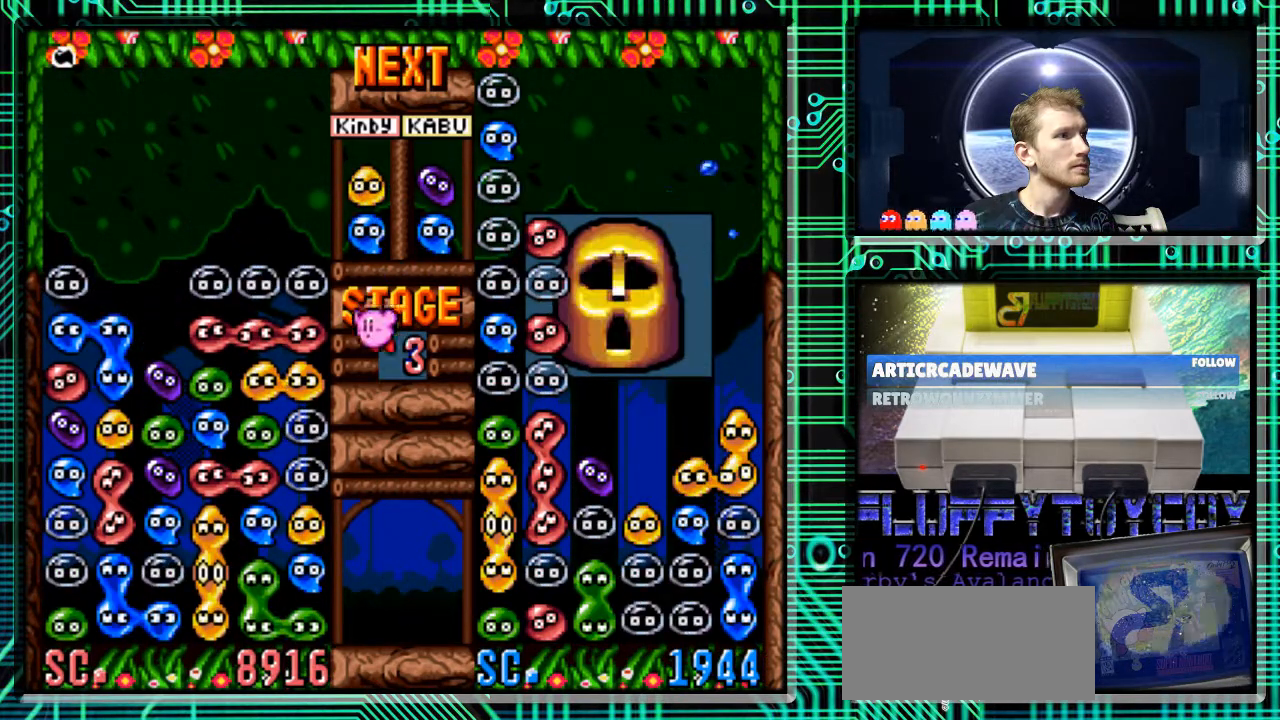
{"buttons": [], "events": []}
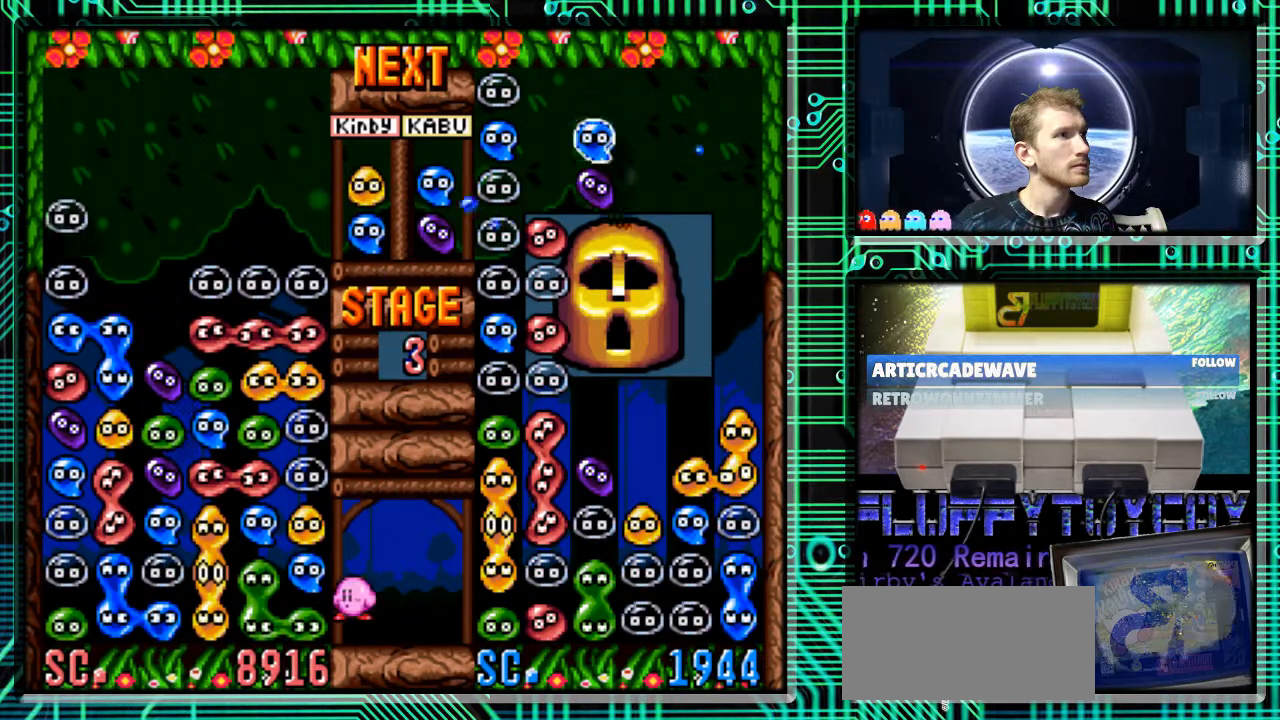
{"buttons": [], "events": []}
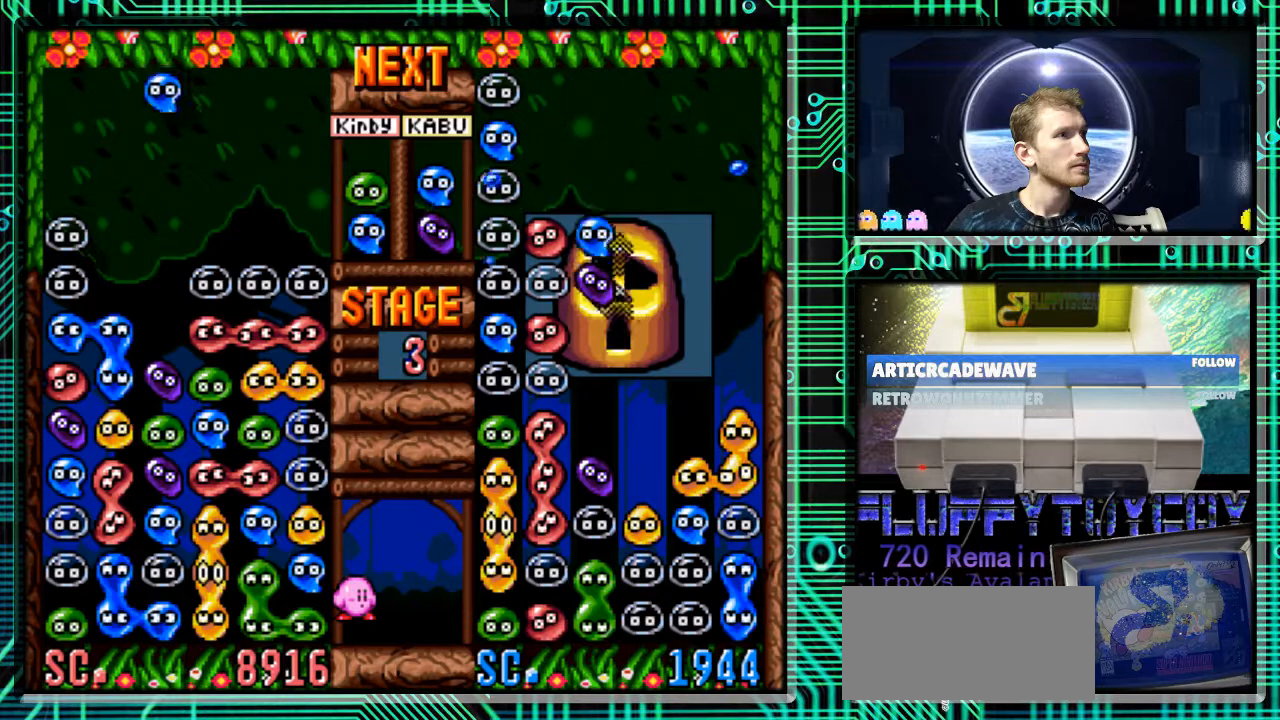
{"buttons": [], "events": [[133, "DPAD_RIGHT", "down"], [167, "DPAD_RIGHT", "up"]]}
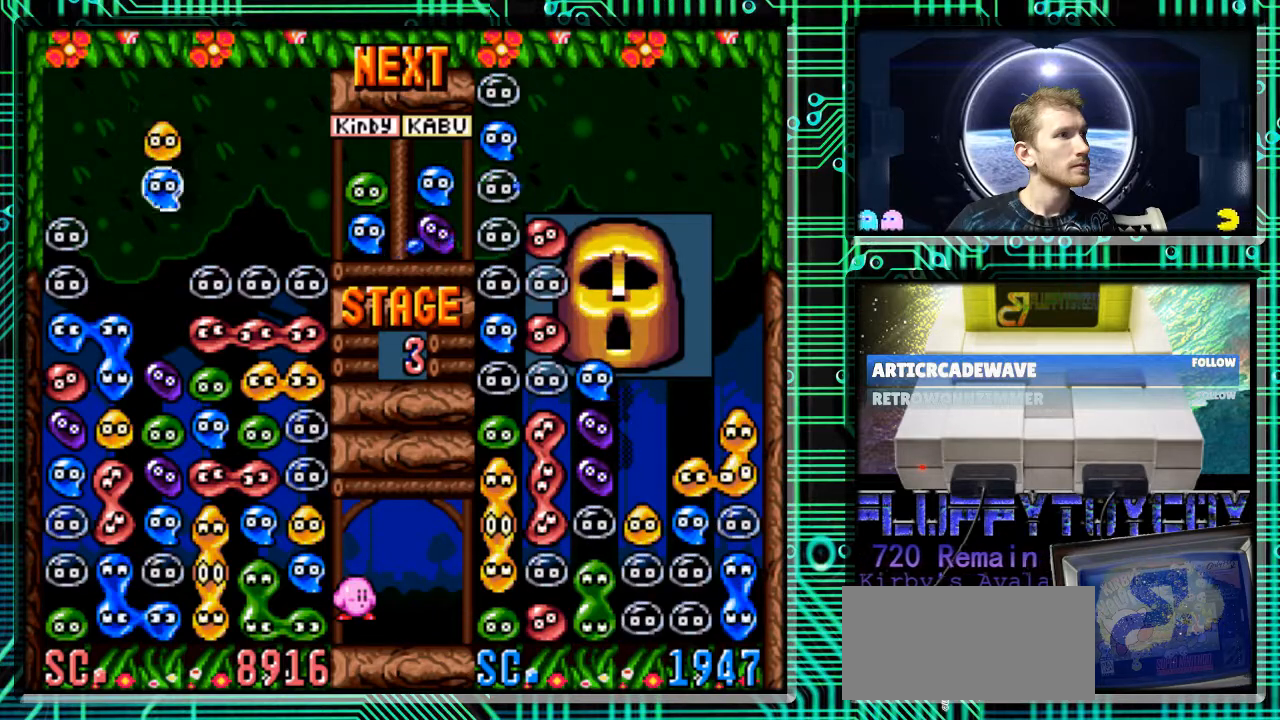
{"buttons": ["DPAD_DOWN"], "events": [[67, "DPAD_DOWN", "down"]]}
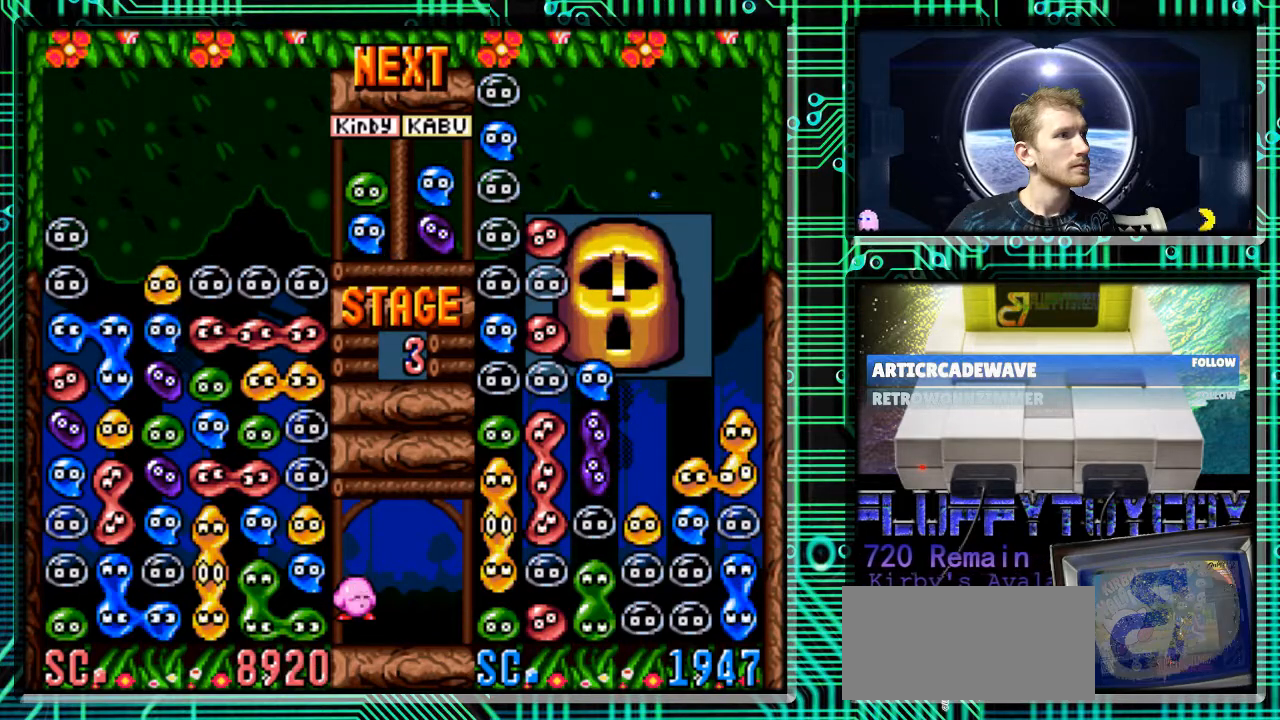
{"buttons": [], "events": [[333, "DPAD_DOWN", "up"]]}